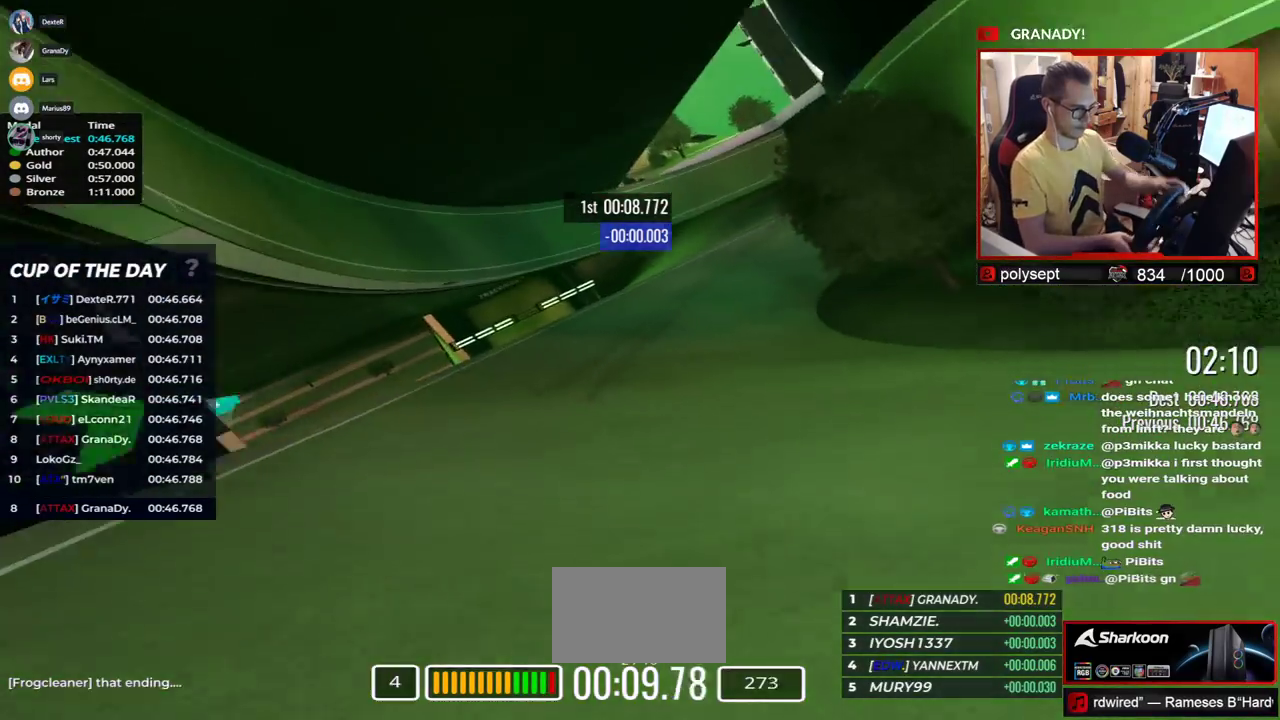
Gameplay with keyboard; each line is a JSON object with the keys held at the frame after it. "events" lists presses ("down") and releases ("up") of "down", "left", "right" and "up" between this image and that frame as [ms after this image, input, new state], when the widget could be followed in between. No other keys are recorded. Mouse input is not recorded.
{"keys": ["right", "up"], "events": []}
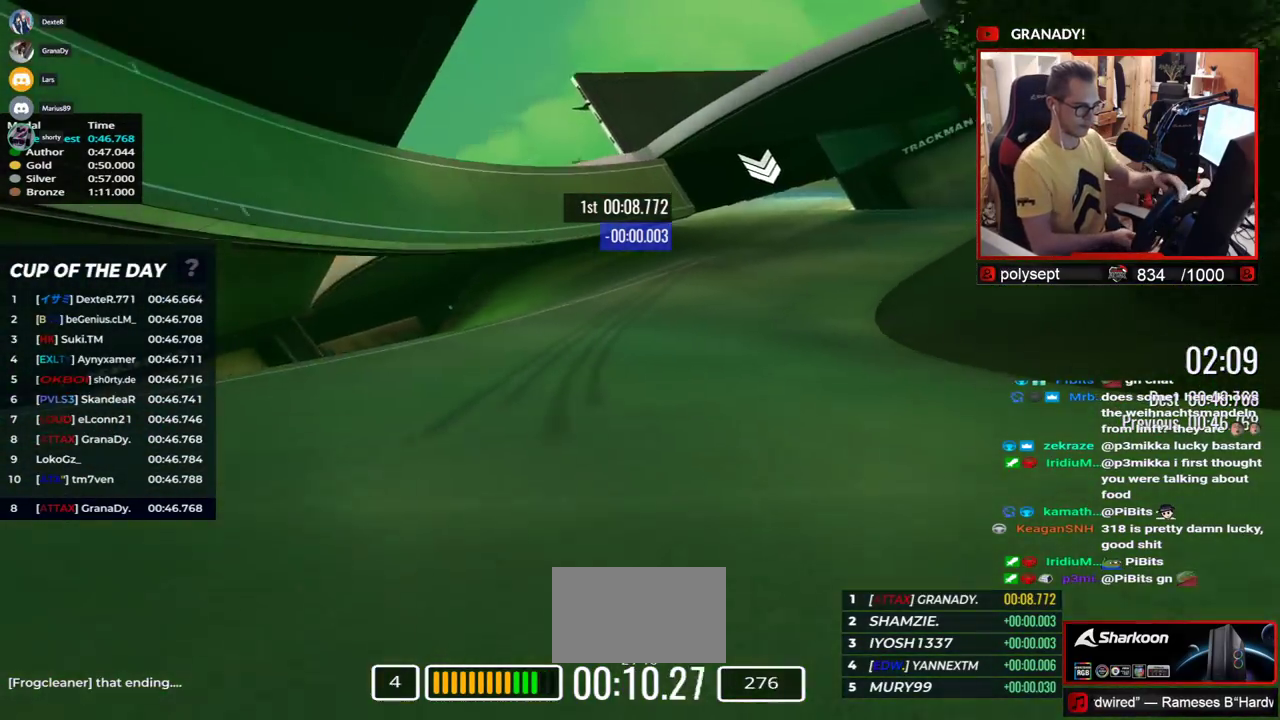
{"keys": ["right", "up"], "events": []}
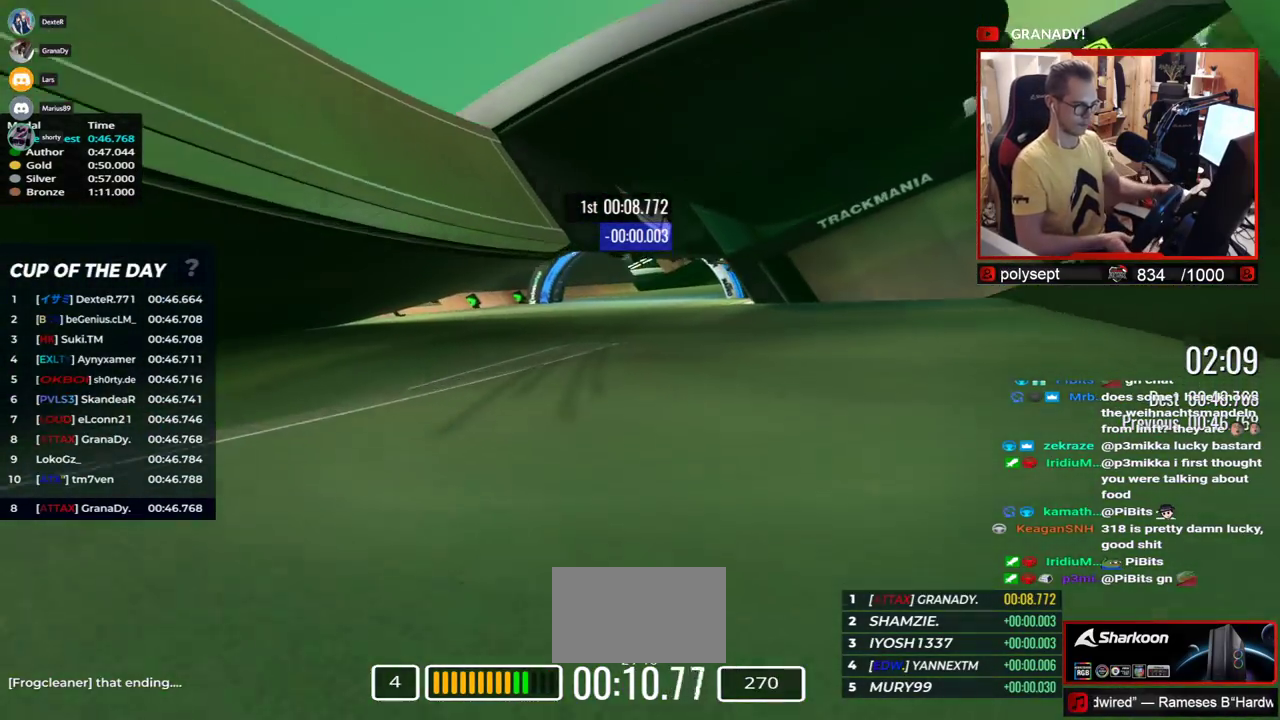
{"keys": ["right", "up"], "events": []}
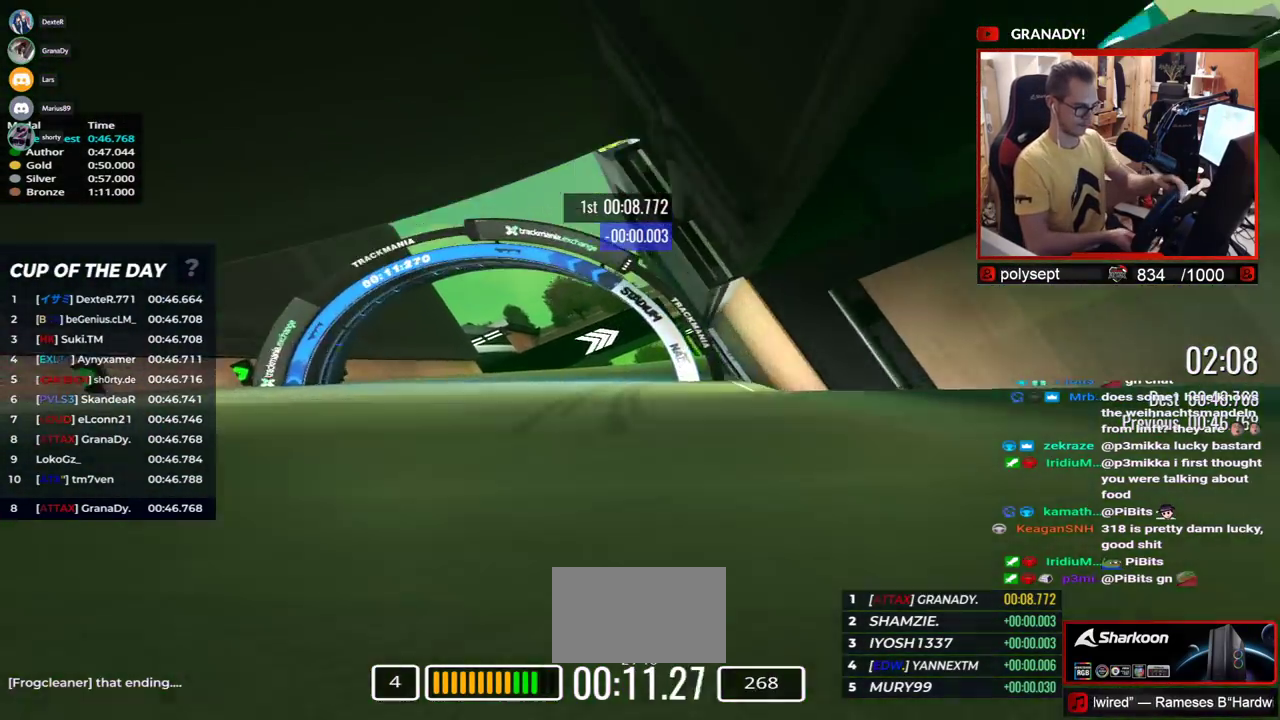
{"keys": ["right", "up"], "events": []}
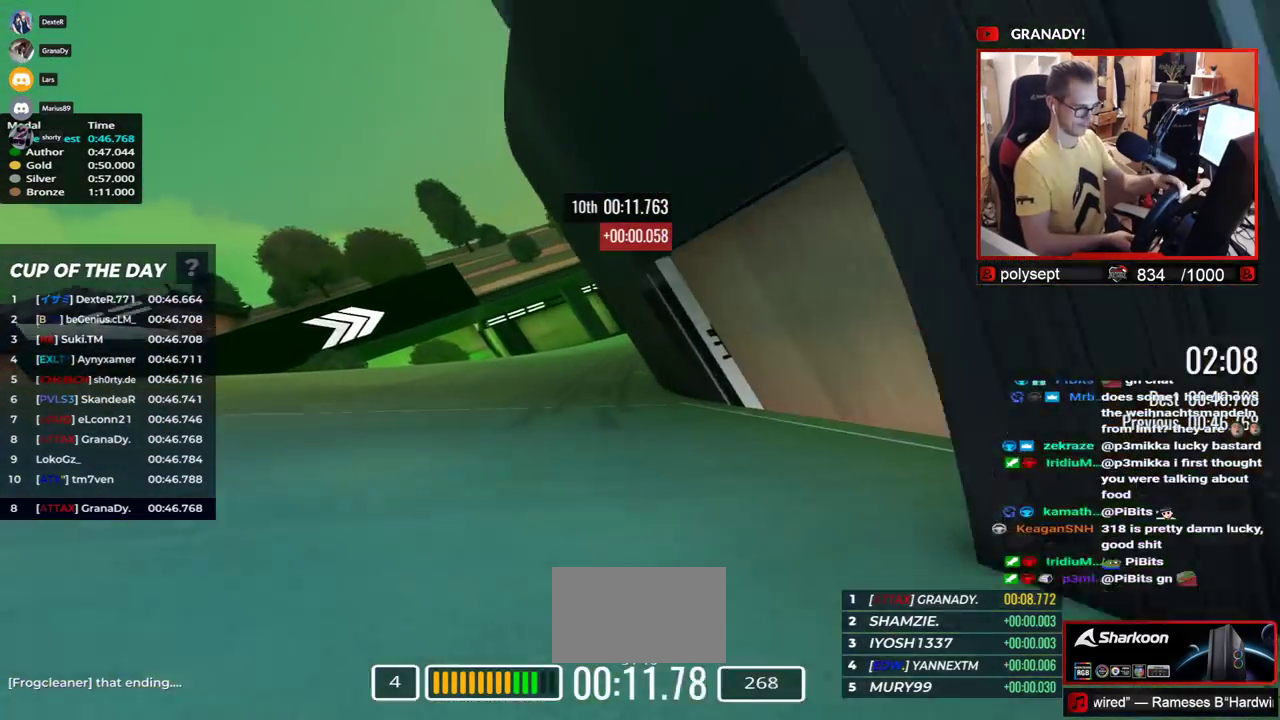
{"keys": ["right", "up"], "events": []}
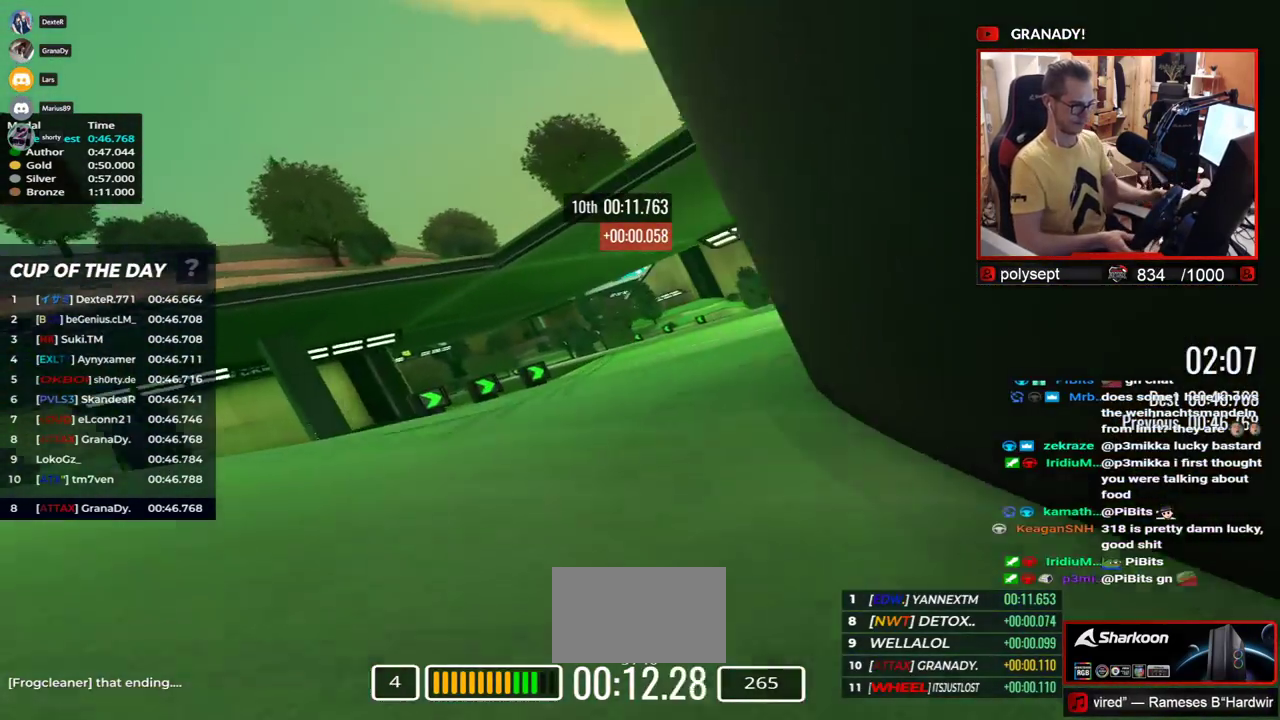
{"keys": ["left", "up"], "events": [[250, "right", "up"], [383, "left", "down"]]}
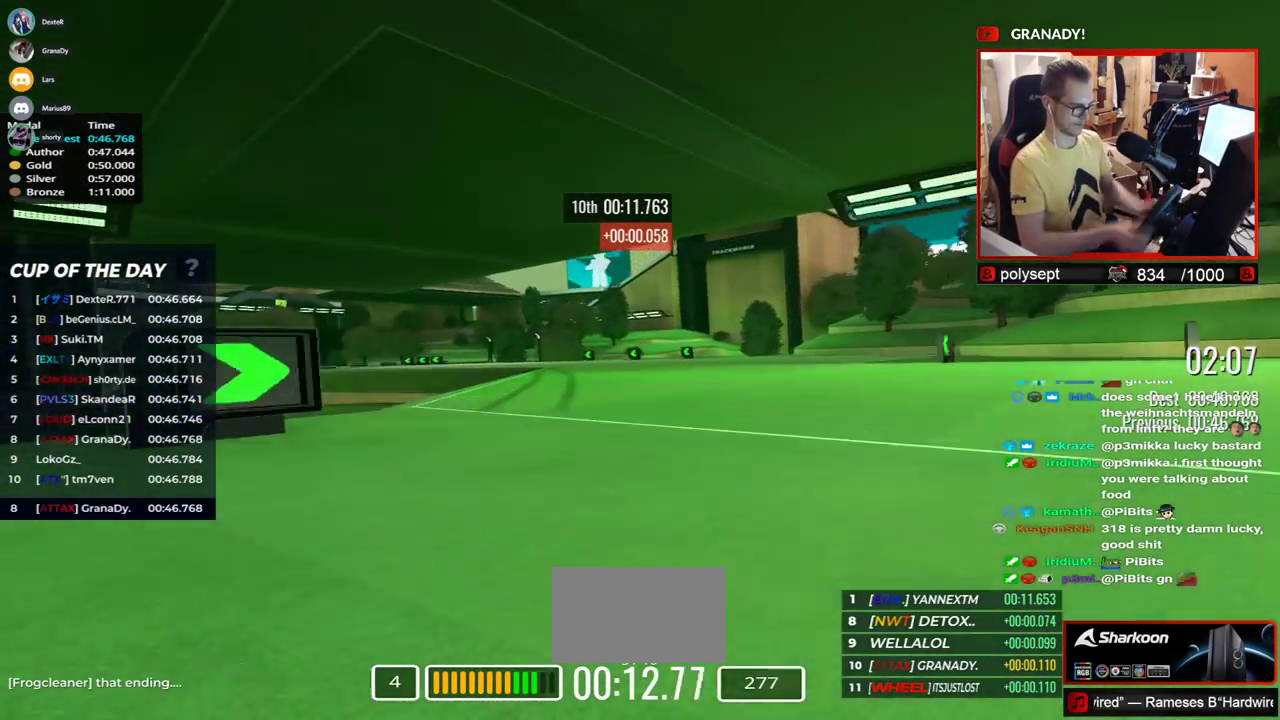
{"keys": ["left", "up"], "events": []}
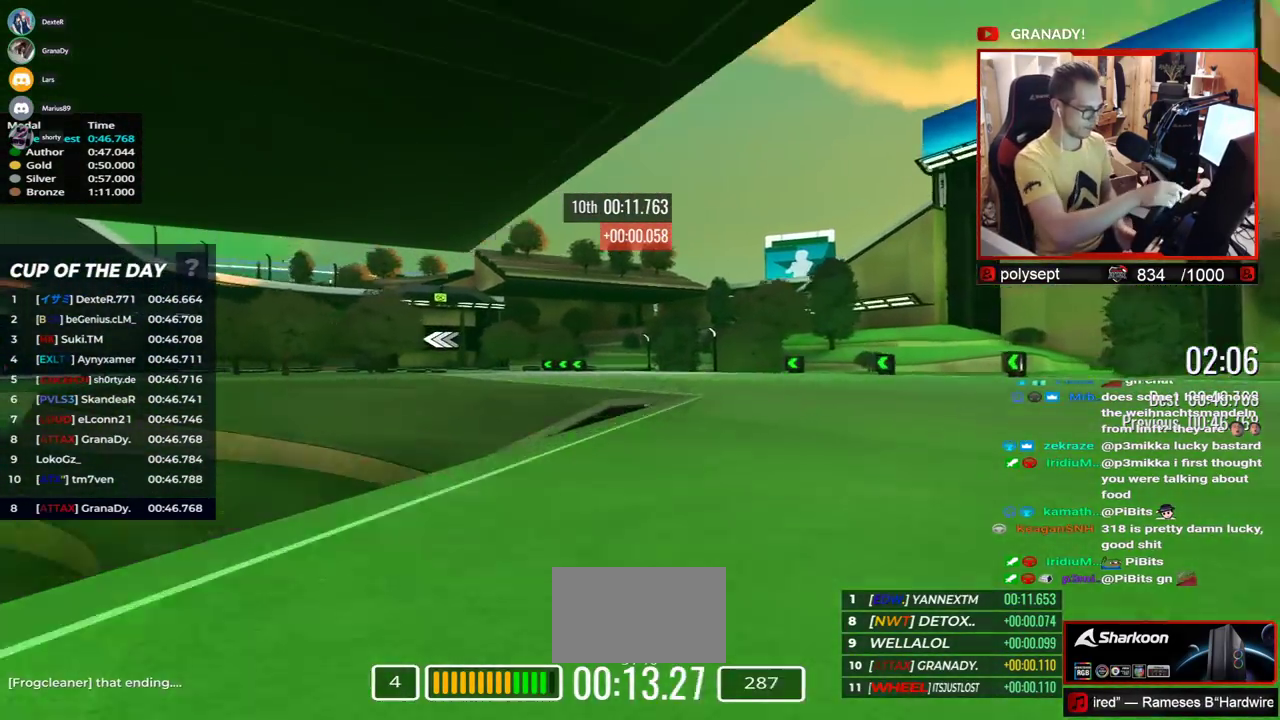
{"keys": ["left", "up"], "events": []}
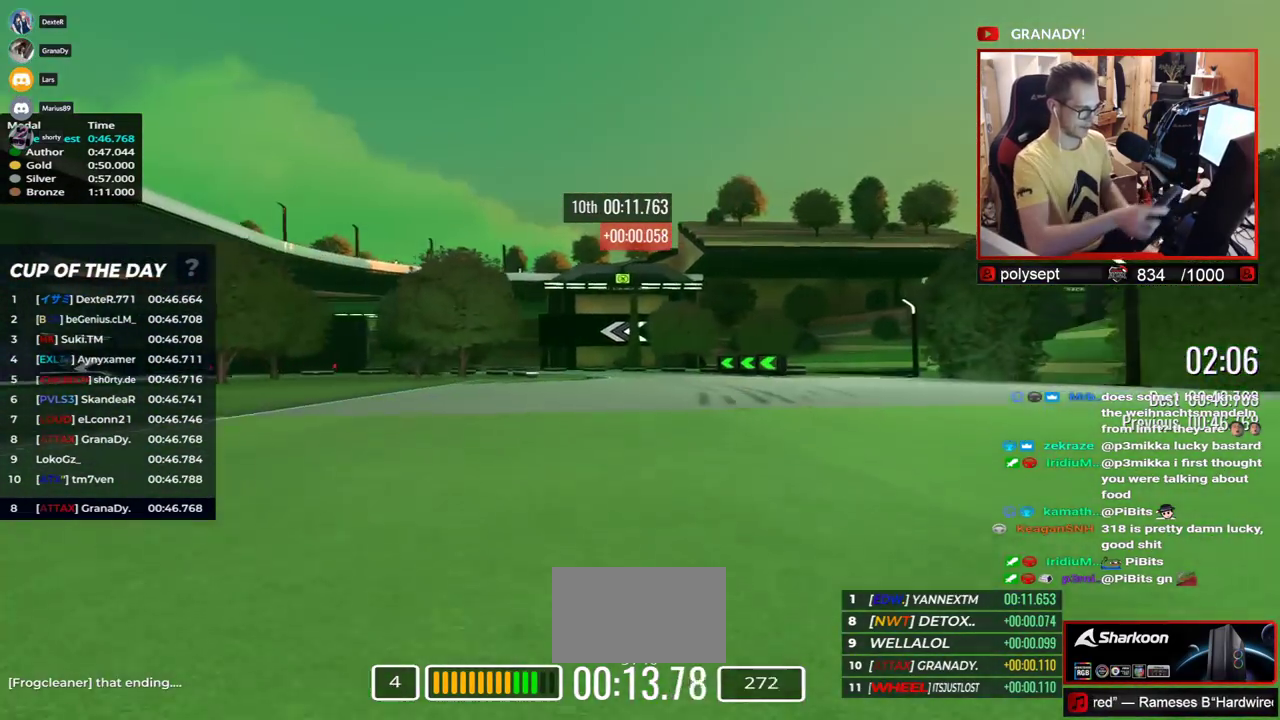
{"keys": ["left", "up"], "events": []}
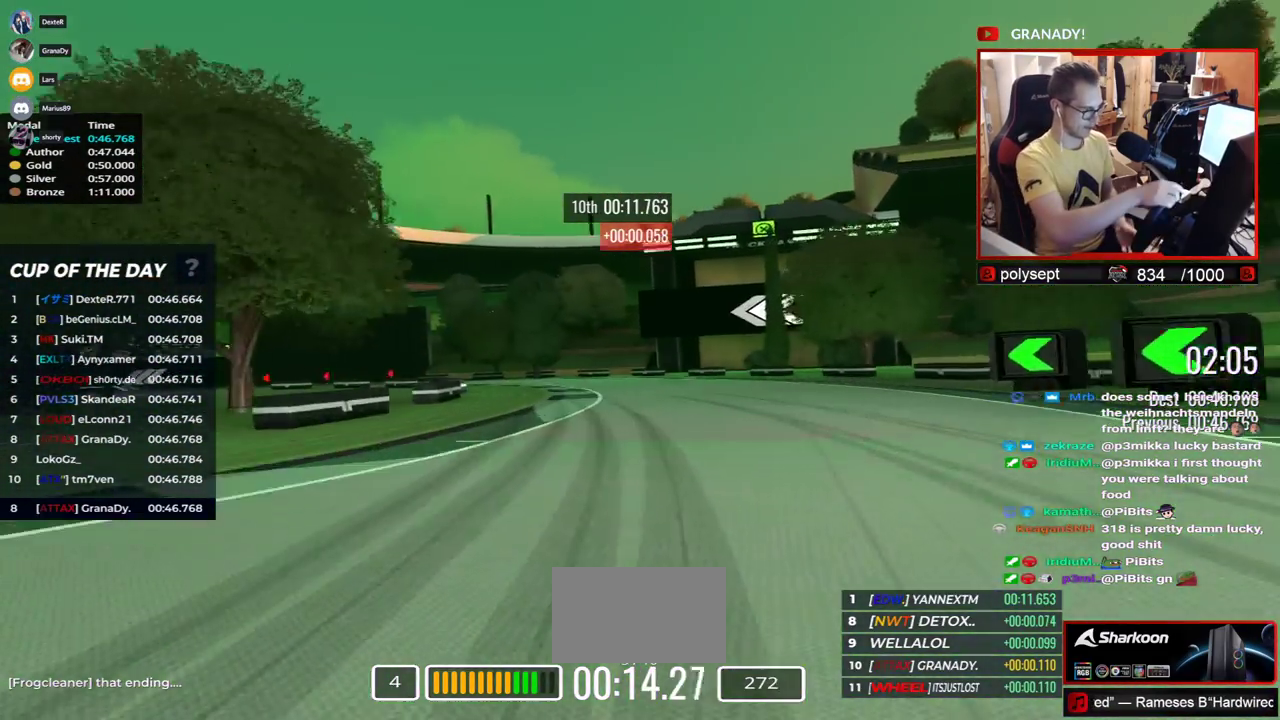
{"keys": ["left", "up"], "events": []}
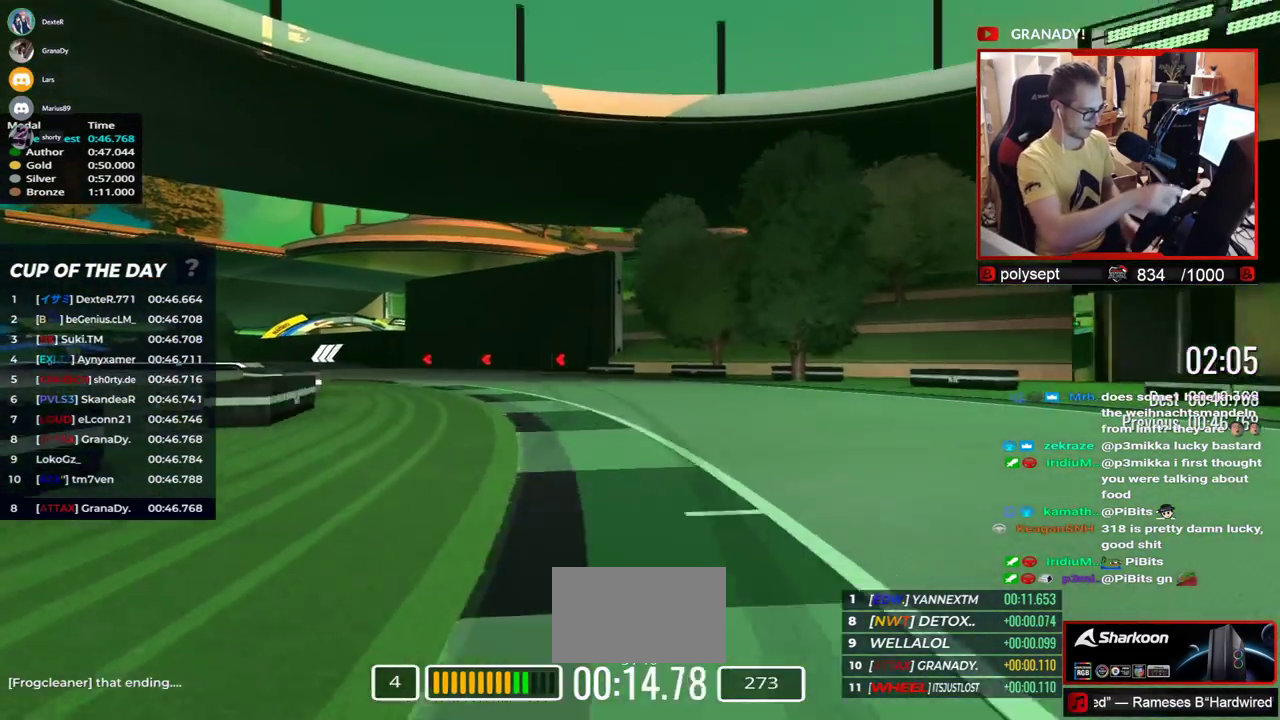
{"keys": ["left", "up"], "events": []}
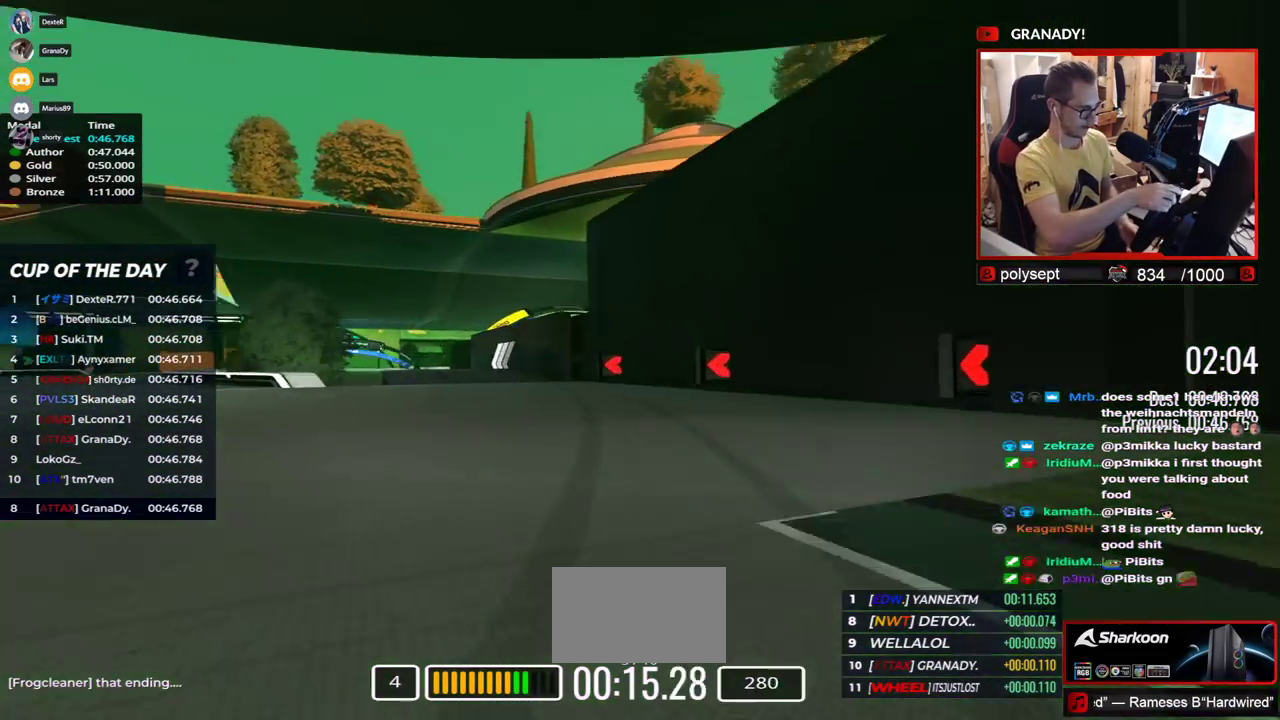
{"keys": ["left", "up"], "events": []}
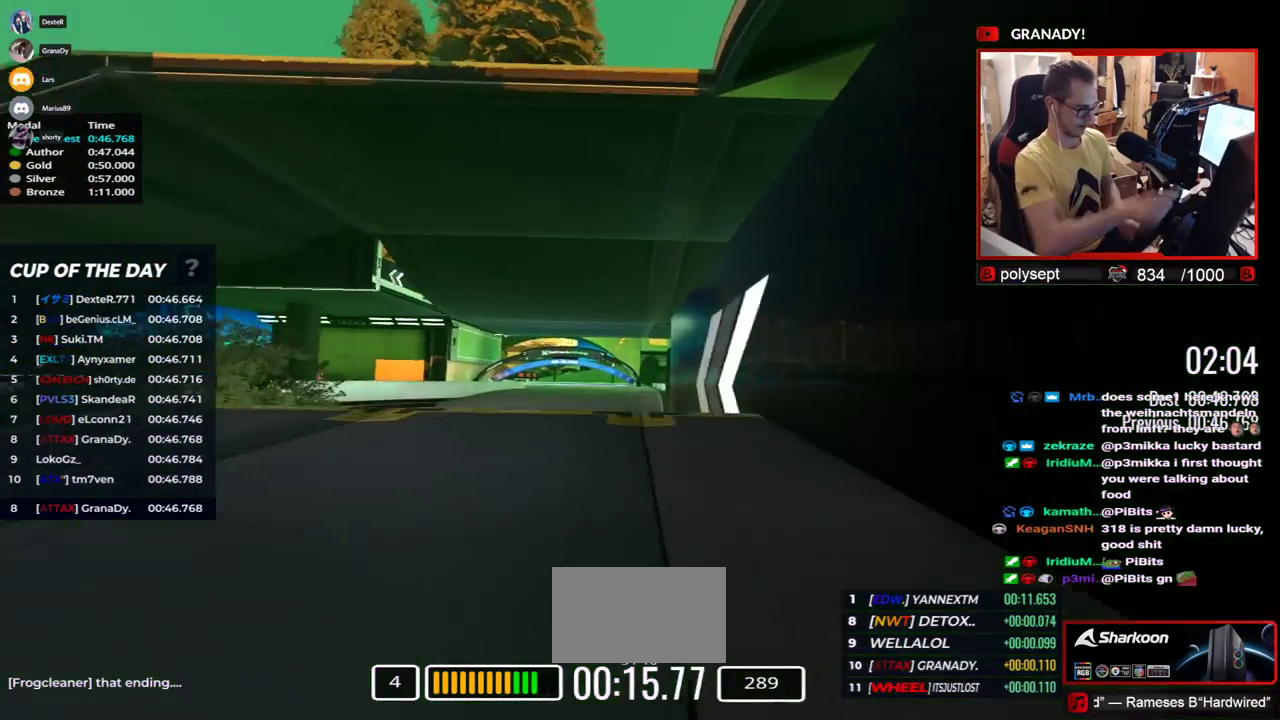
{"keys": ["up"], "events": [[17, "left", "up"], [33, "right", "down"], [200, "right", "up"]]}
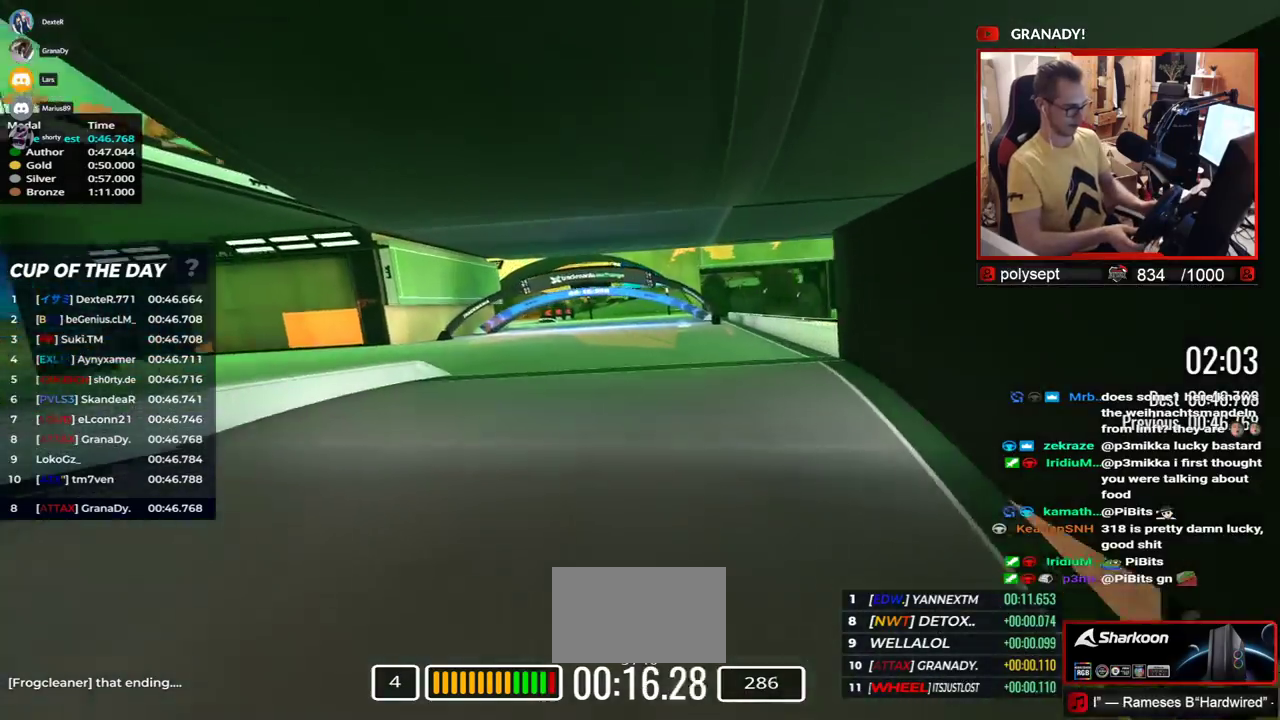
{"keys": ["left", "up"], "events": [[267, "left", "down"]]}
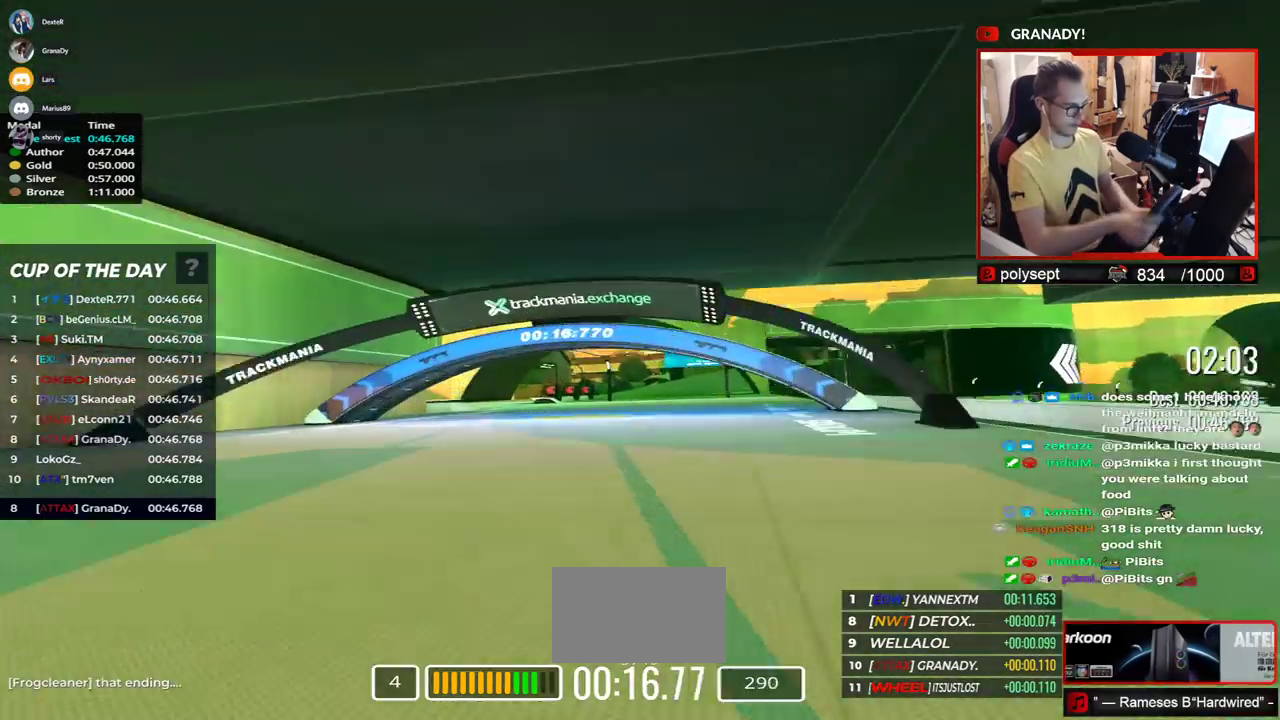
{"keys": ["right", "up"], "events": [[417, "left", "up"], [433, "right", "down"]]}
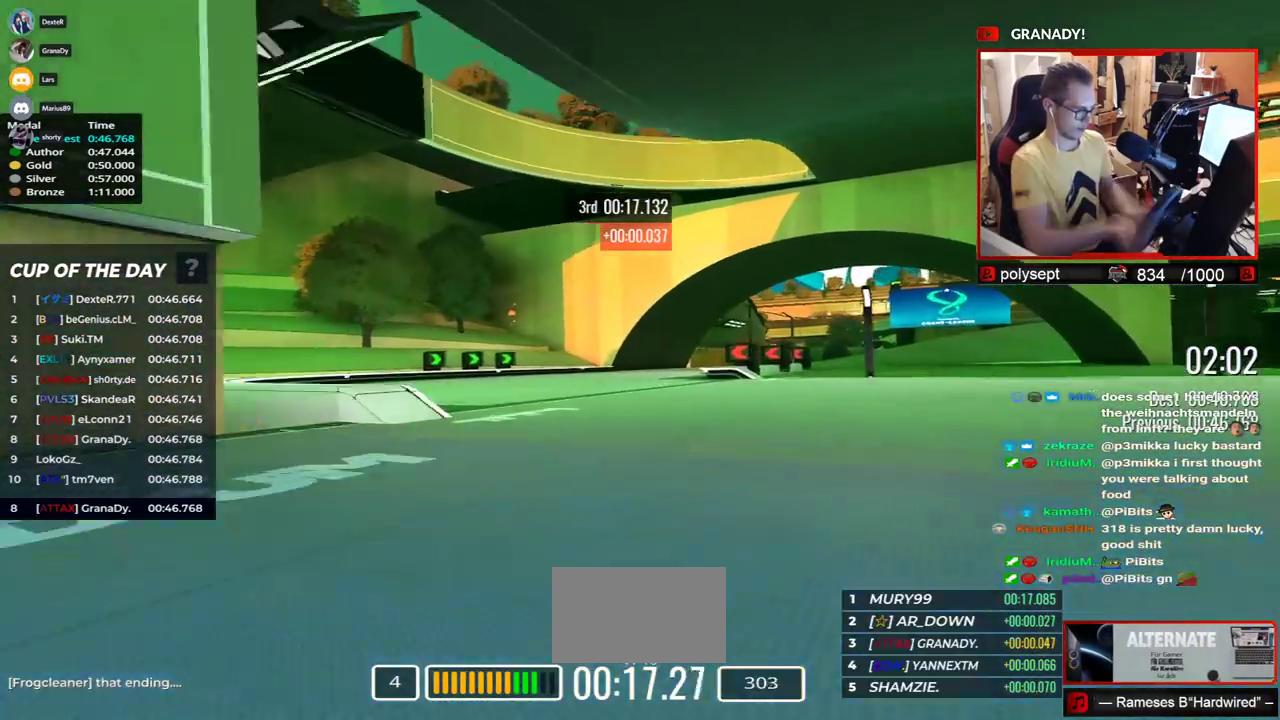
{"keys": ["right", "up"], "events": [[333, "down", "down"], [450, "down", "up"]]}
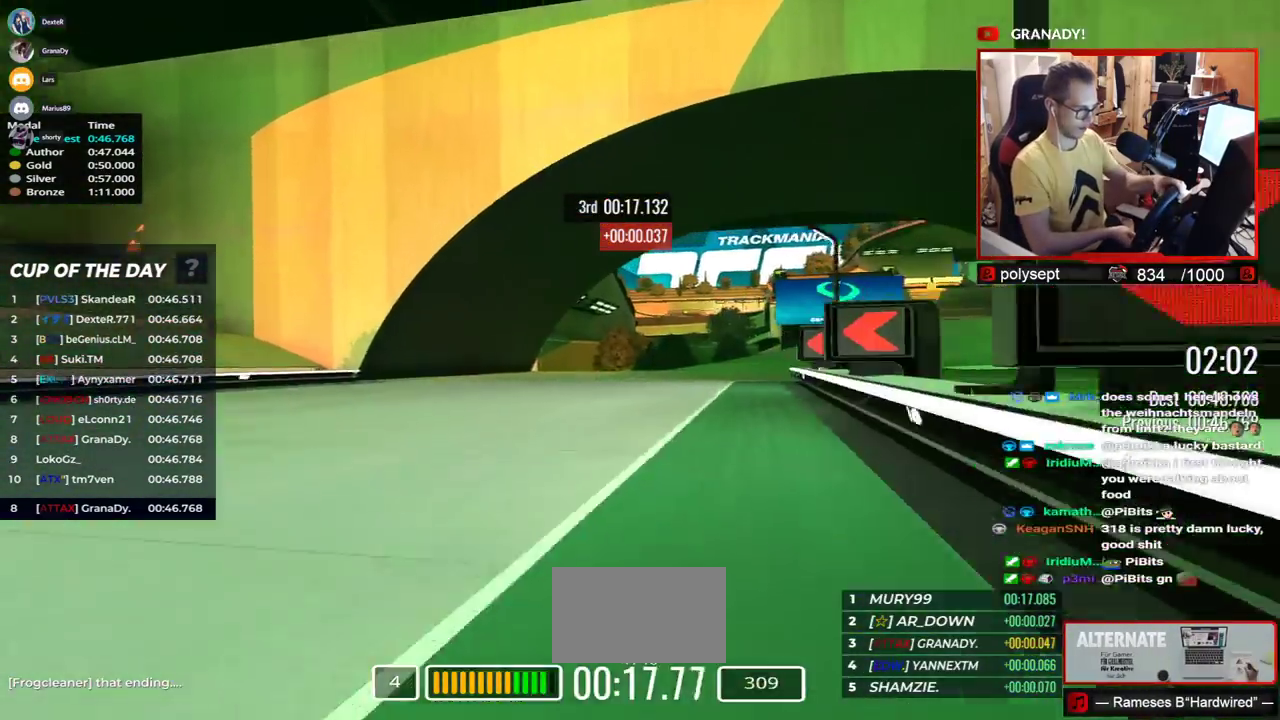
{"keys": ["right"], "events": [[467, "up", "up"]]}
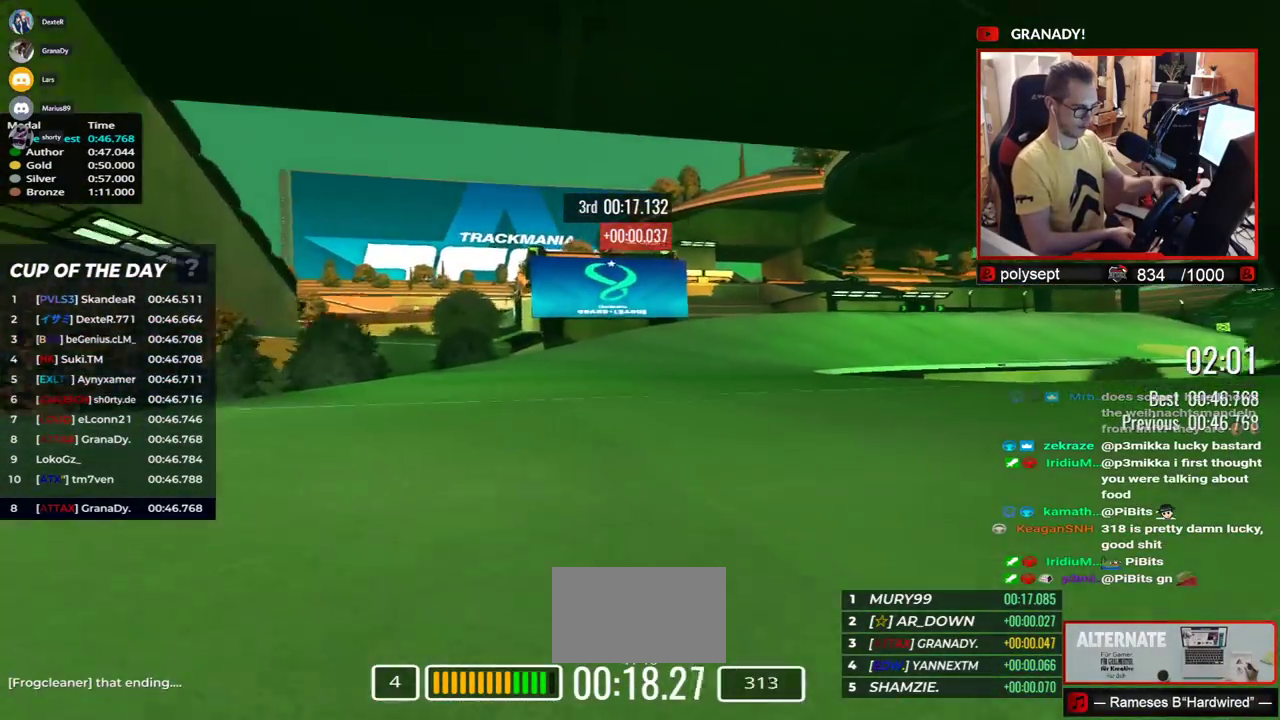
{"keys": ["right", "up"], "events": [[17, "up", "down"]]}
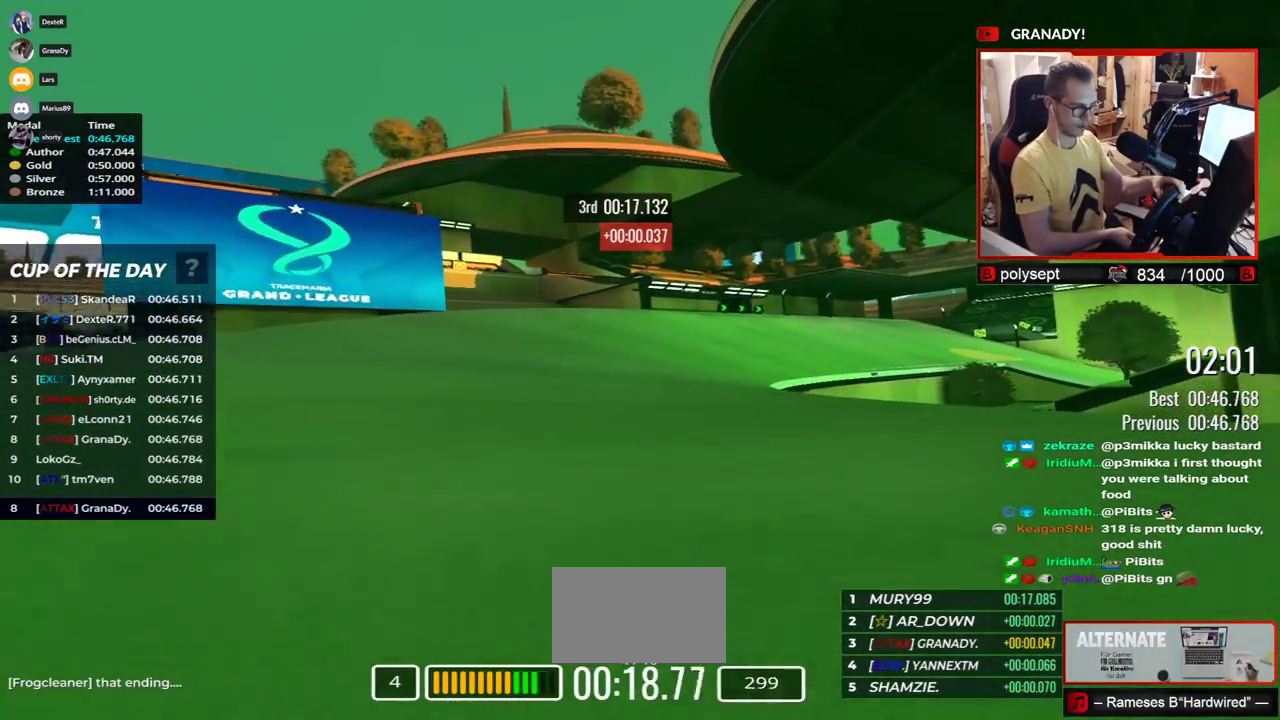
{"keys": ["right", "up"], "events": []}
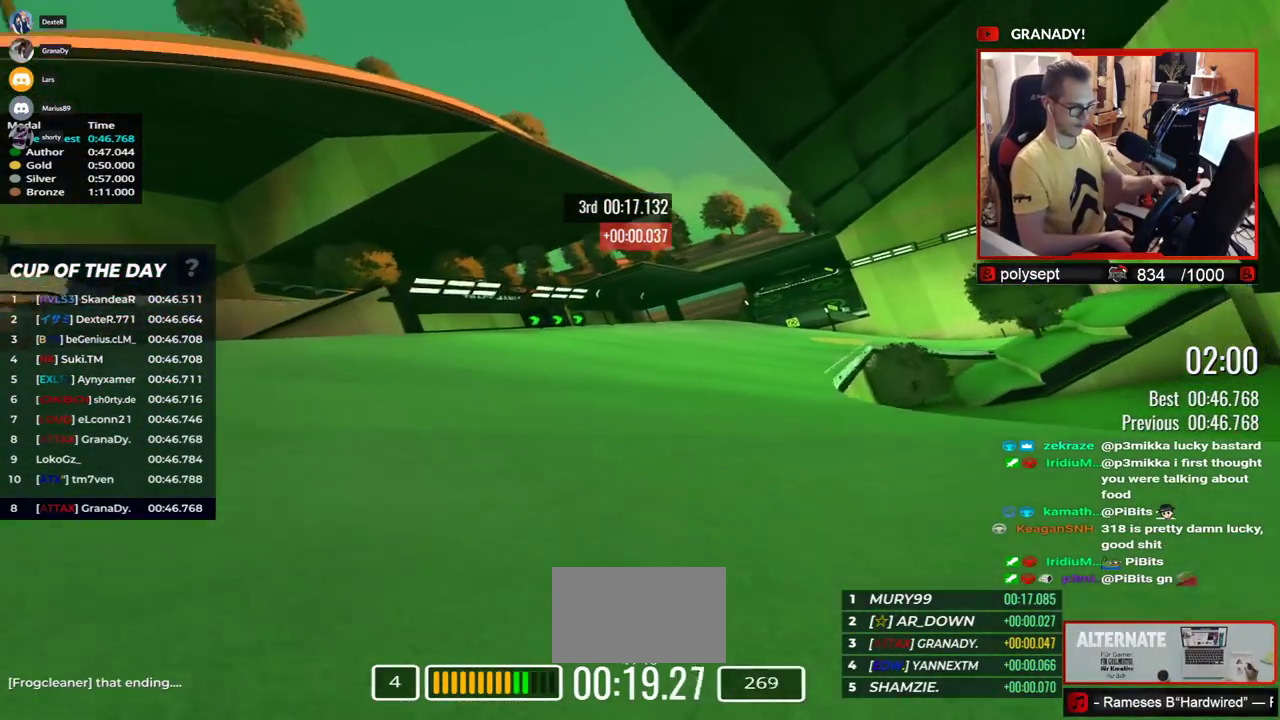
{"keys": ["right", "up"], "events": []}
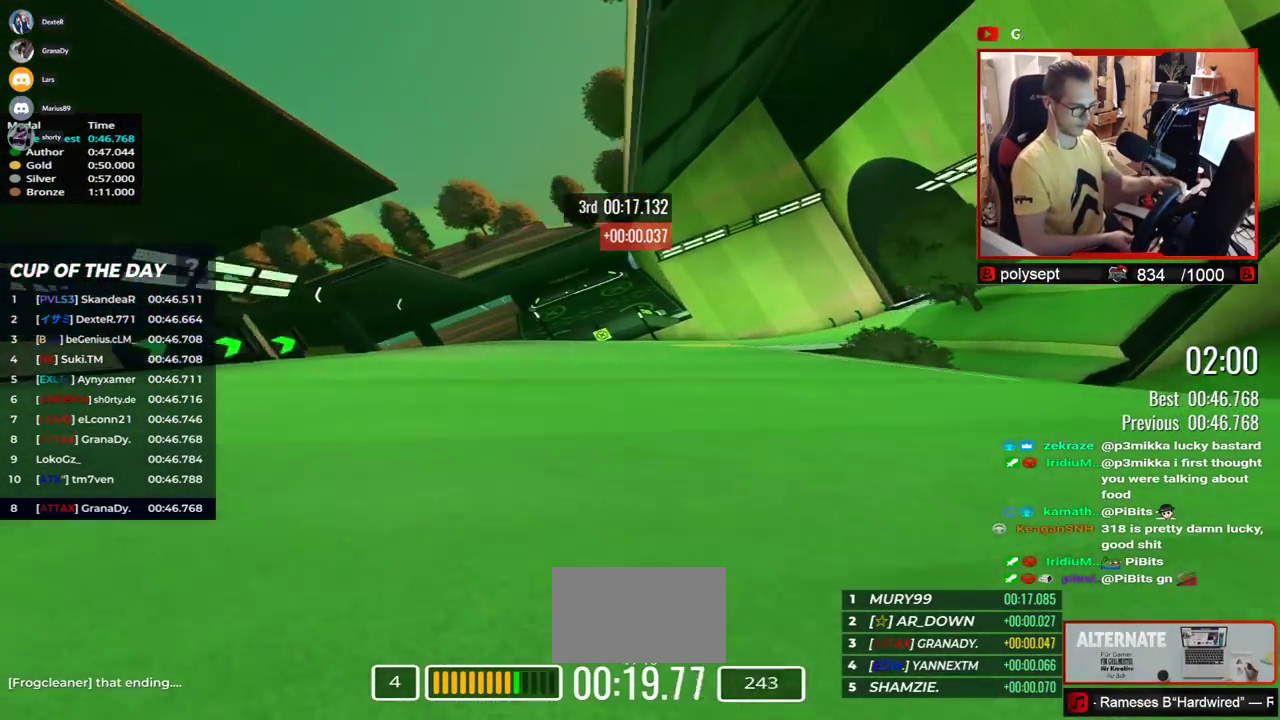
{"keys": ["right", "up"], "events": []}
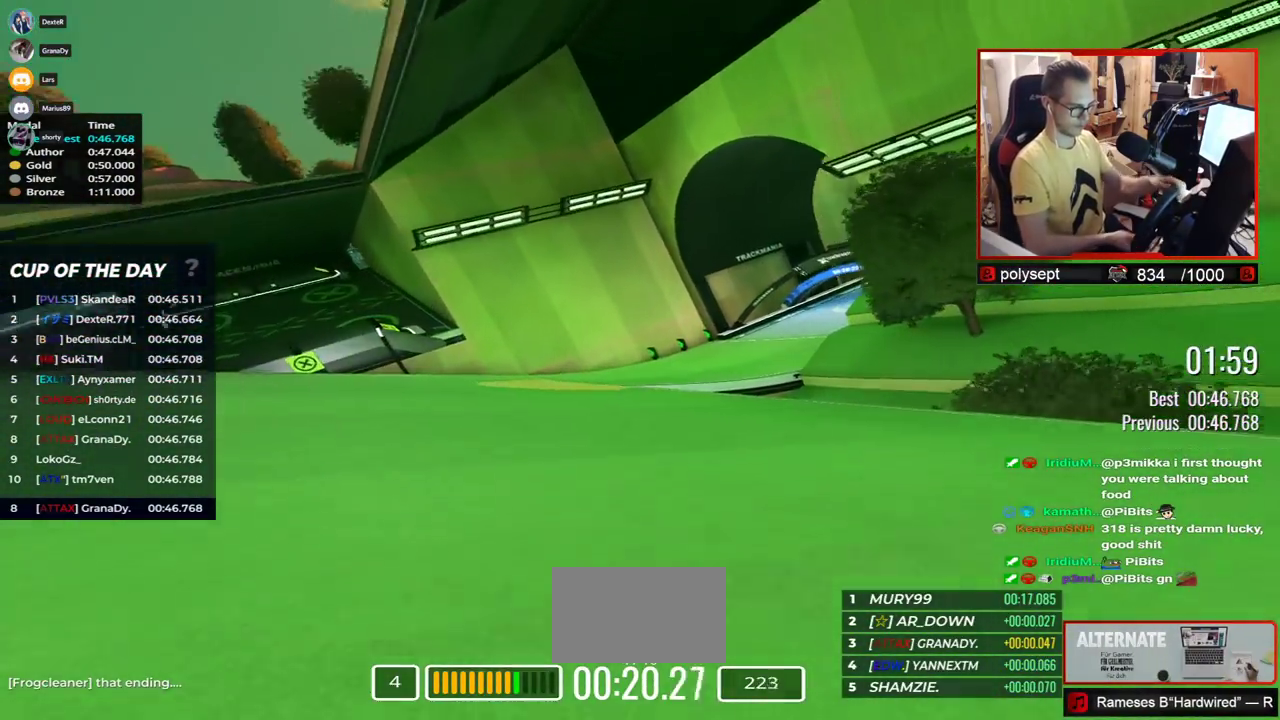
{"keys": ["right", "up"], "events": []}
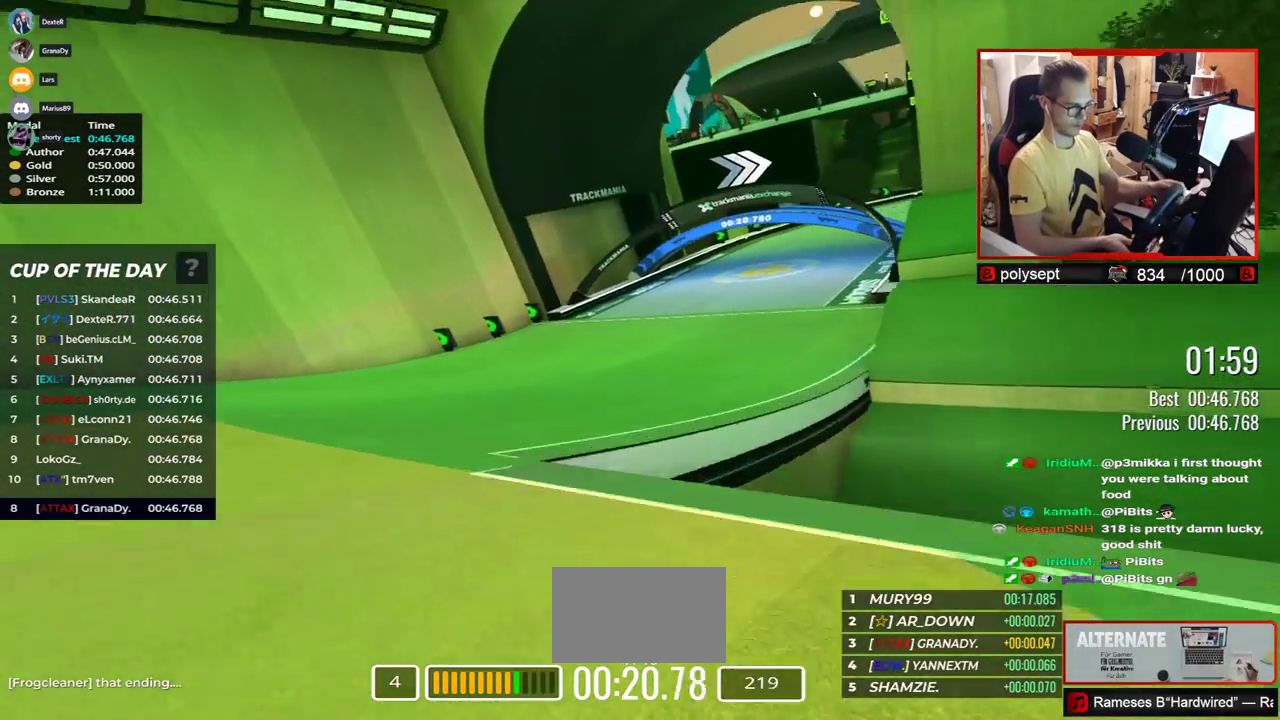
{"keys": ["right", "up"], "events": []}
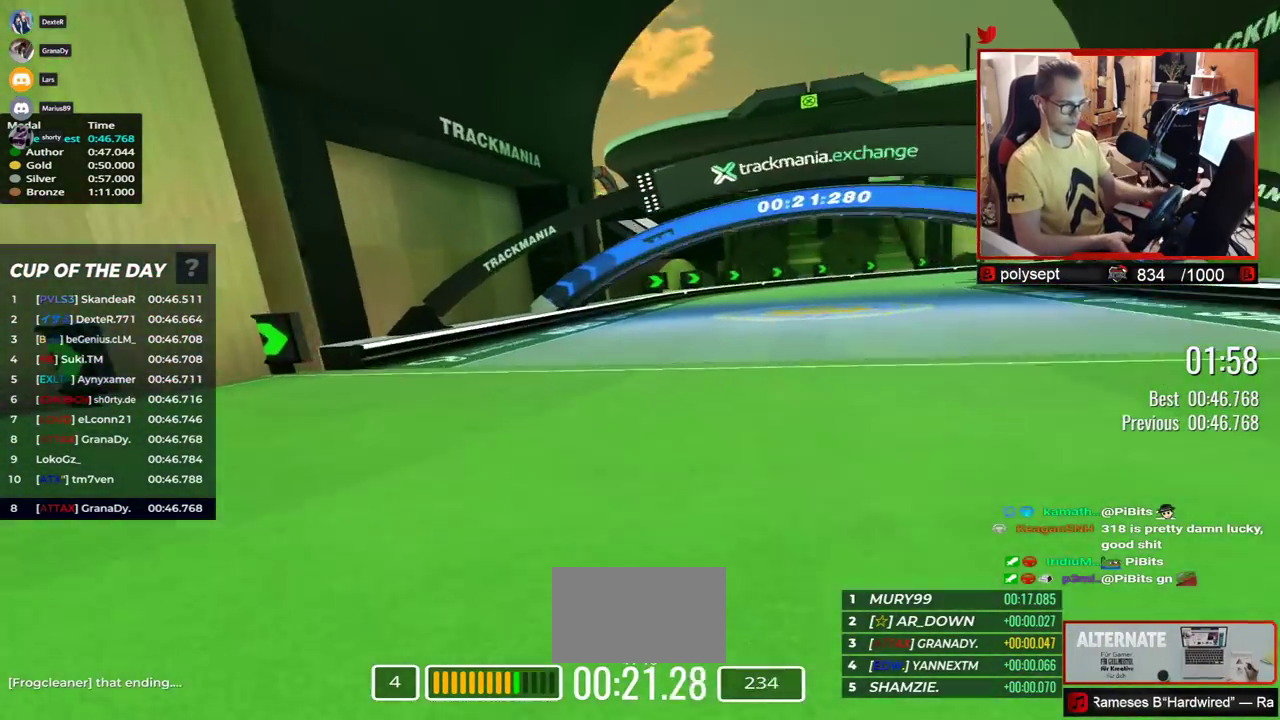
{"keys": ["right", "up"], "events": []}
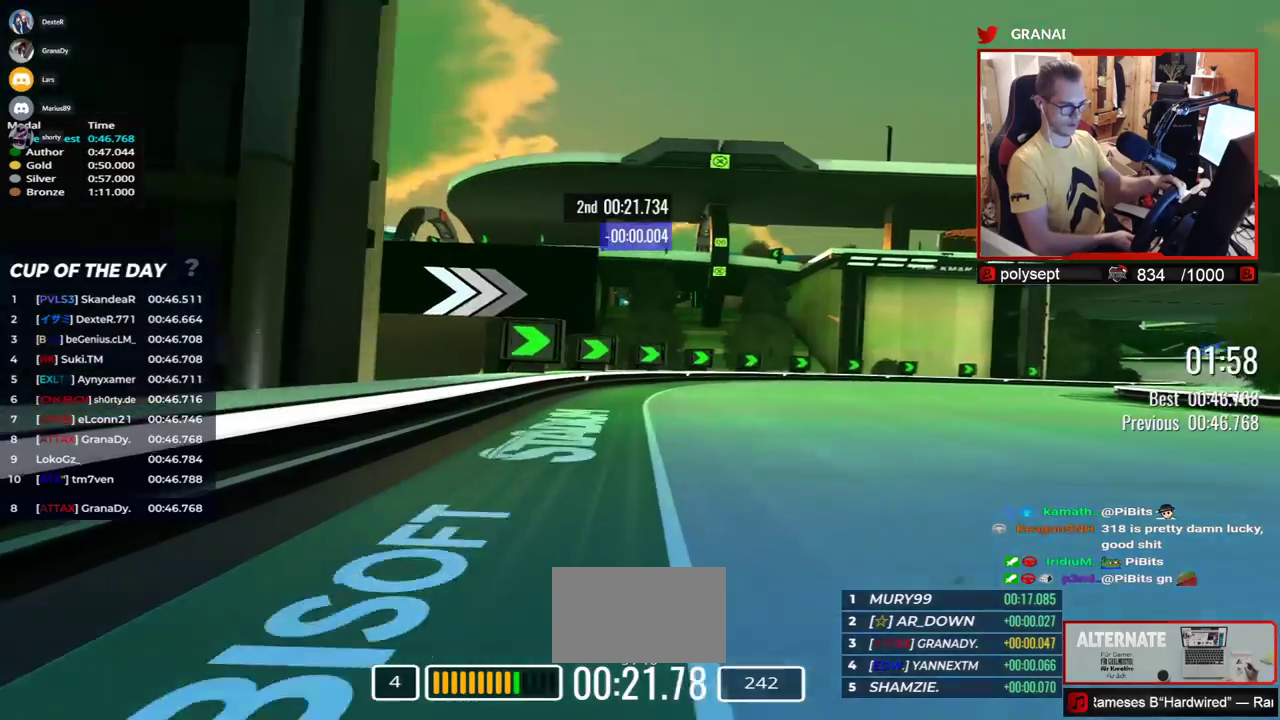
{"keys": ["right", "up"], "events": []}
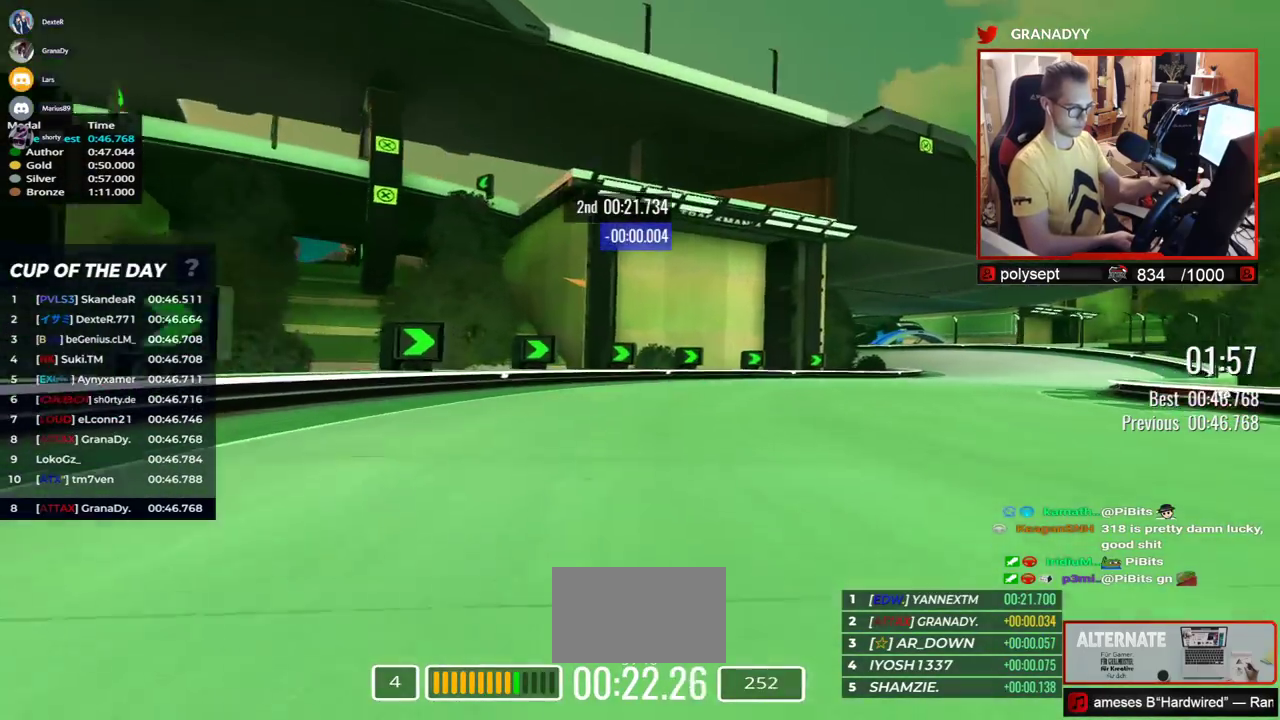
{"keys": ["right", "up"], "events": []}
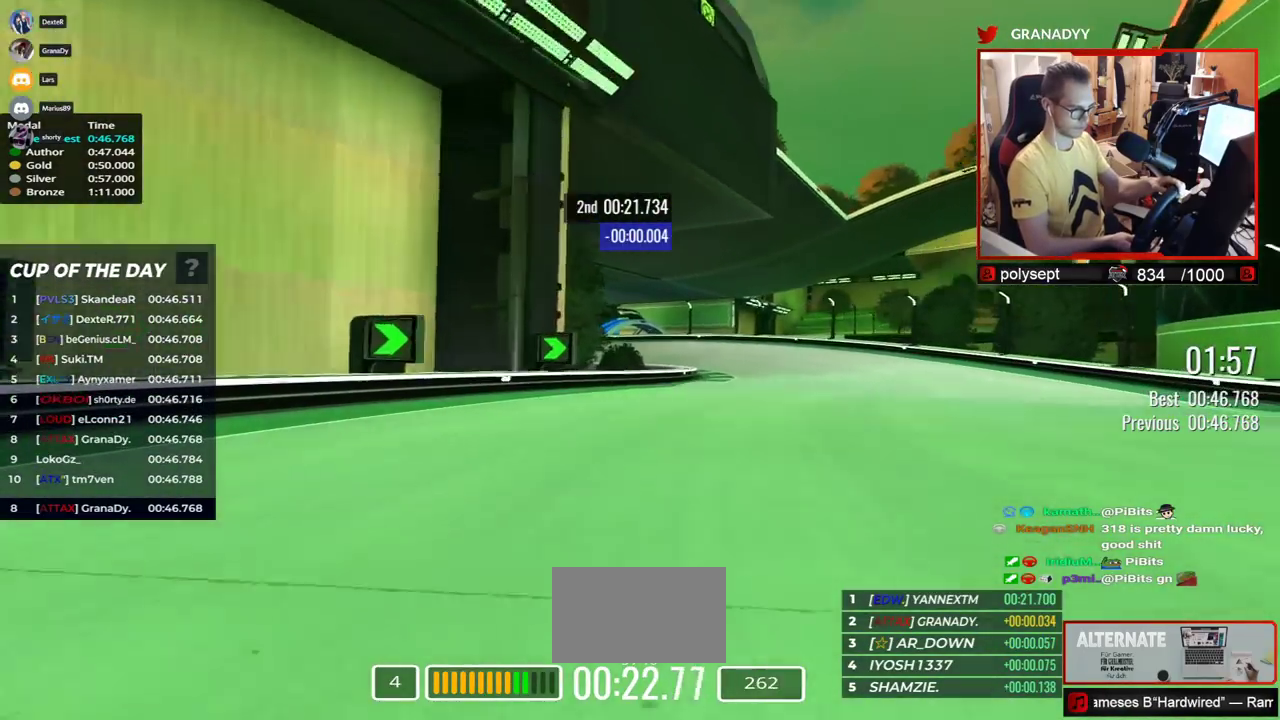
{"keys": ["left", "up"], "events": [[167, "right", "up"], [200, "left", "down"]]}
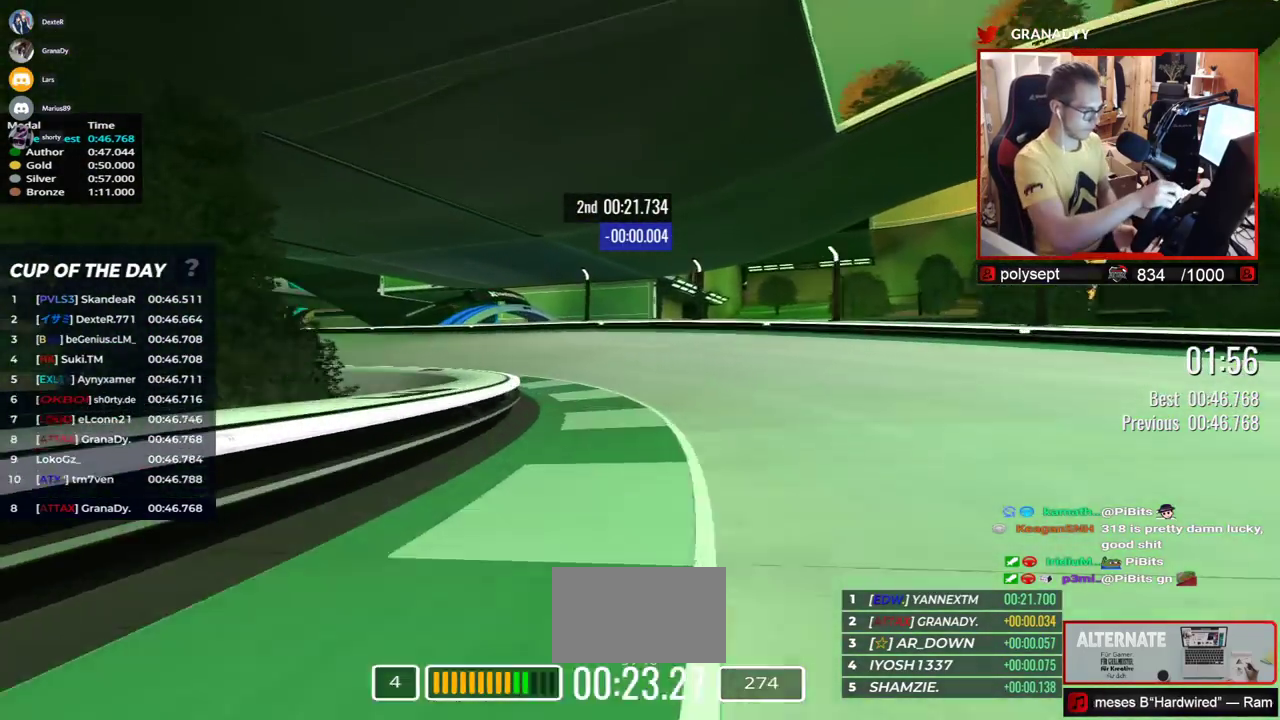
{"keys": ["left", "up"], "events": []}
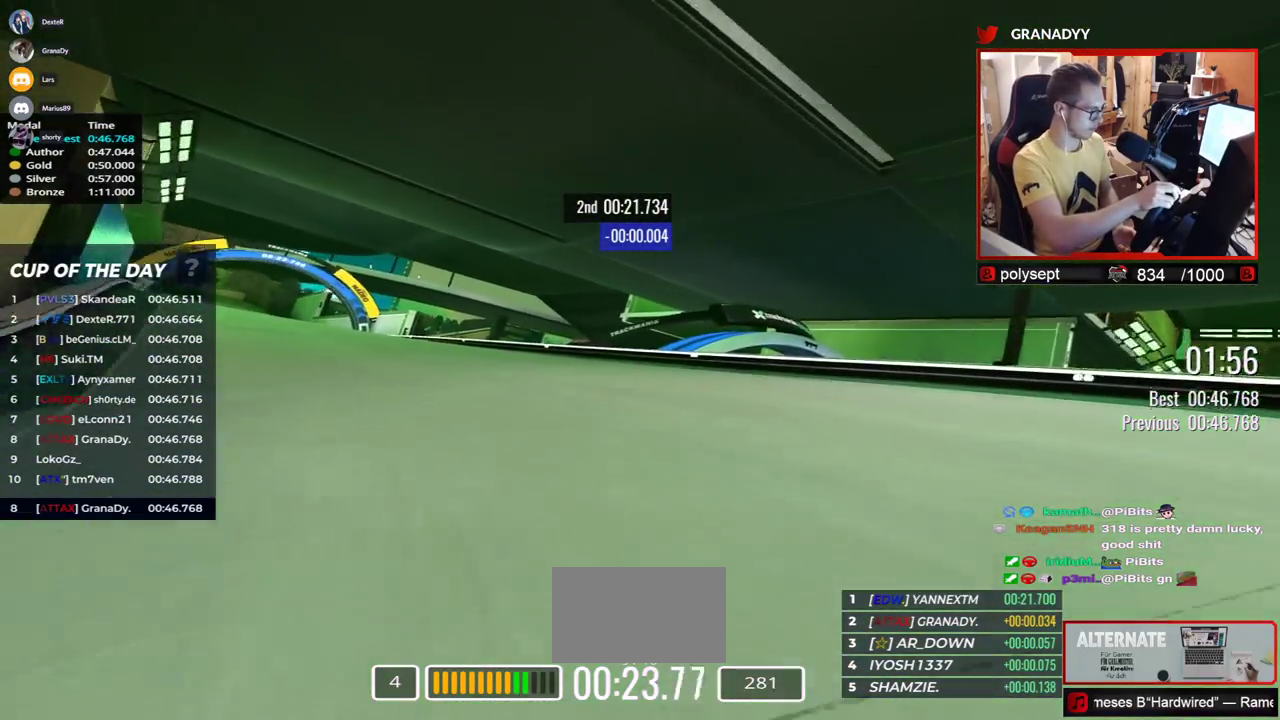
{"keys": ["left", "up"], "events": []}